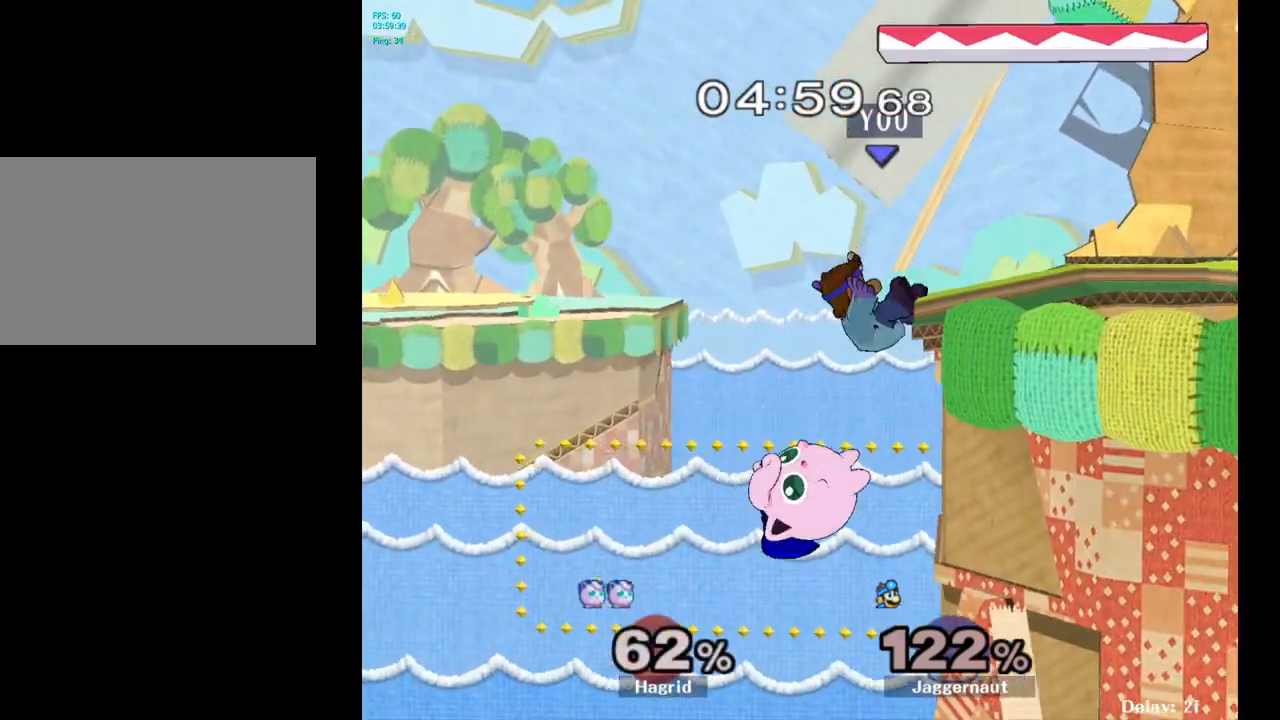
Gameplay with a controller (Nintendo layout); each line is a JSON object with the inputs held at the frame after it. "events" lists button and stick changes between this image and that frame as [ms after this image, input, new state], when the widget could be followed in between. Not read: L3 R3.
{"buttons": ["A"], "left_stick": "center", "right_stick": "center", "events": [[50, "left_stick", "center"], [400, "A", "down"]]}
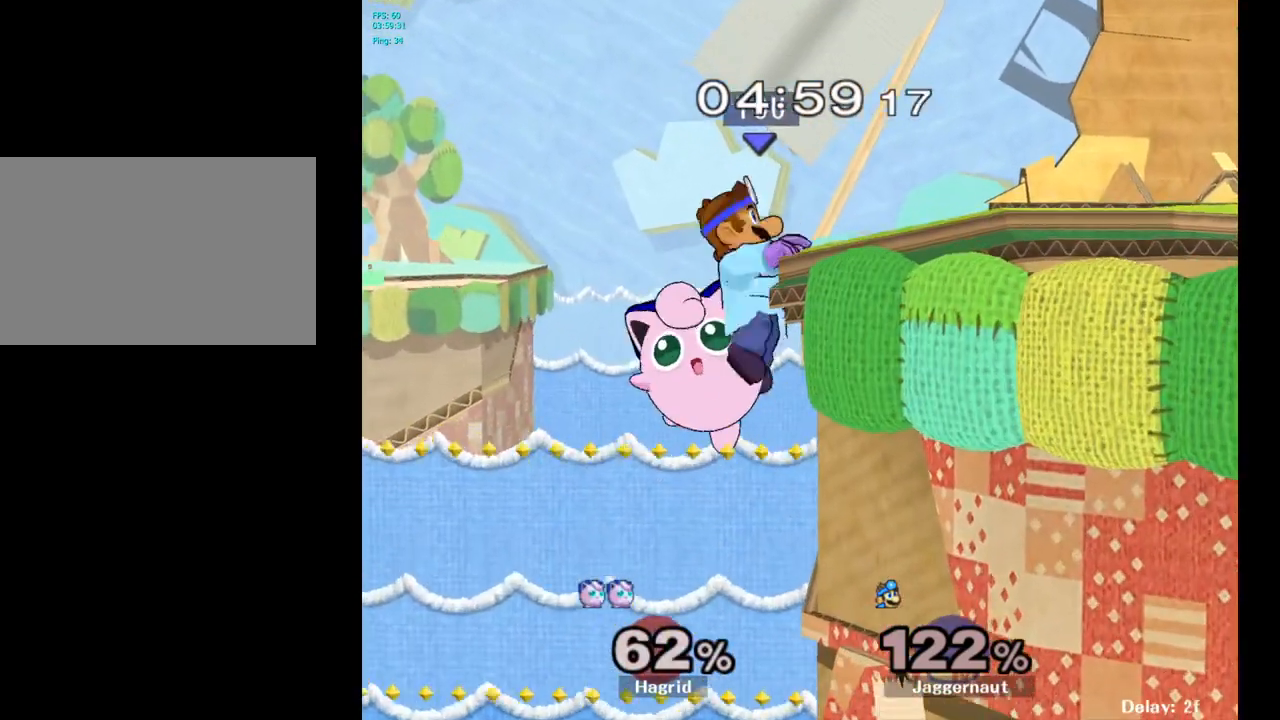
{"buttons": [], "left_stick": "center", "right_stick": "center", "events": [[67, "A", "up"]]}
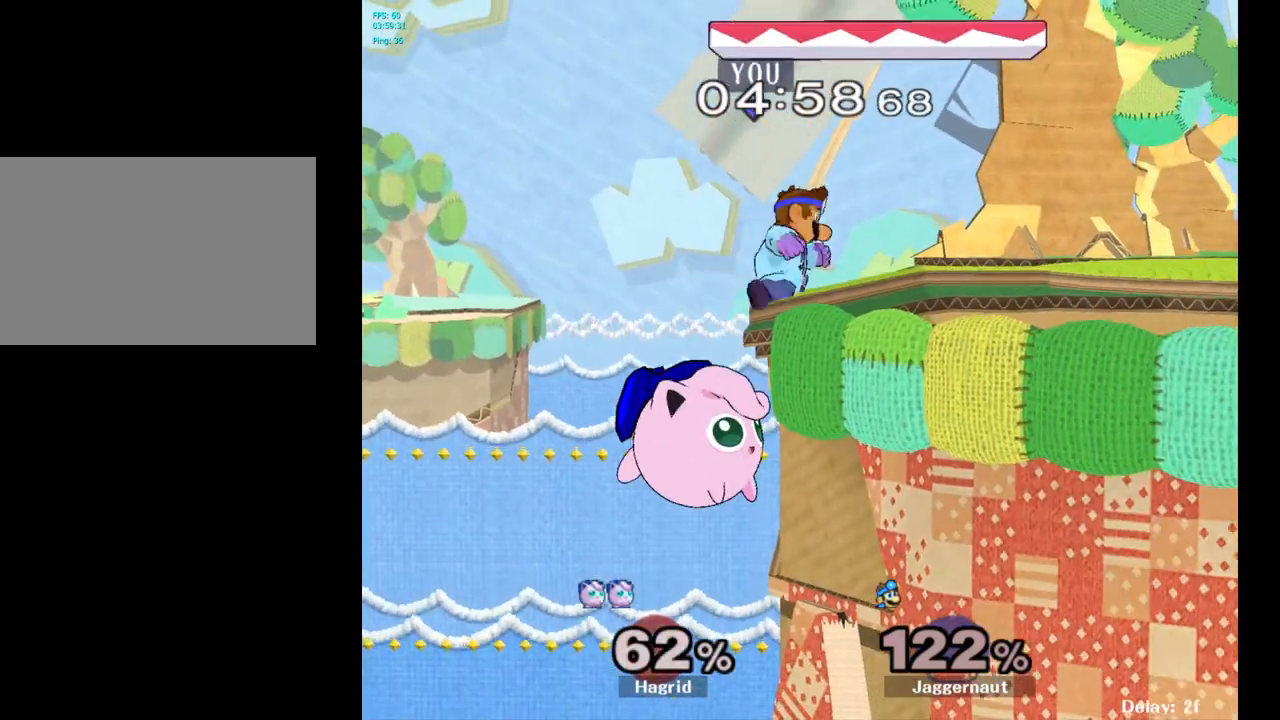
{"buttons": ["R1"], "left_stick": "center", "right_stick": "center", "events": [[350, "R1", "down"]]}
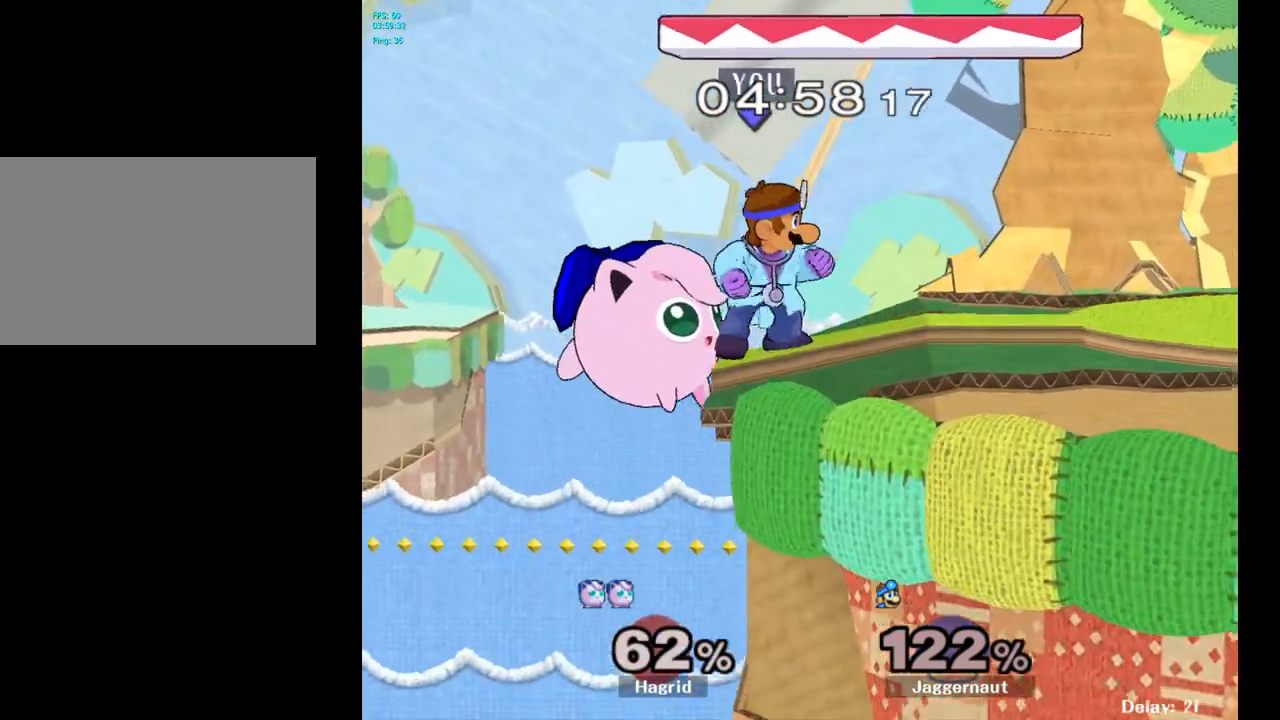
{"buttons": ["R1"], "left_stick": "center", "right_stick": "center", "events": []}
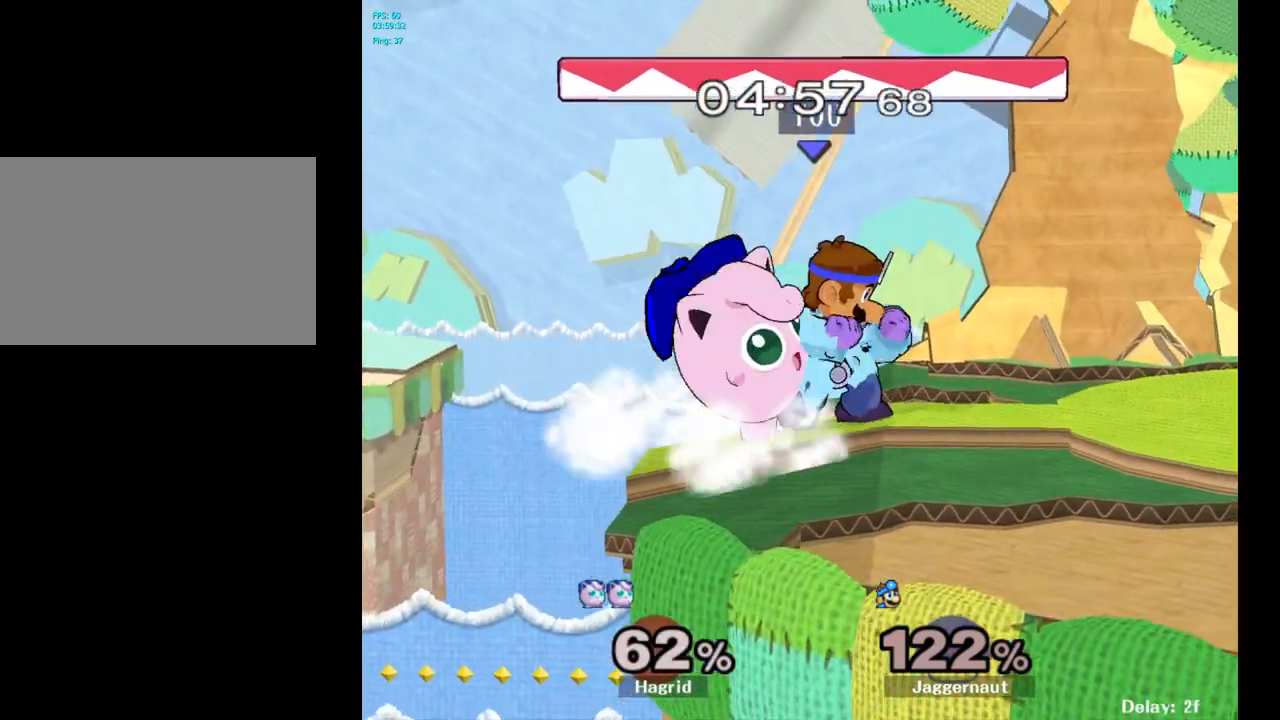
{"buttons": ["R1"], "left_stick": "center", "right_stick": "center", "events": [[117, "A", "down"], [283, "A", "up"]]}
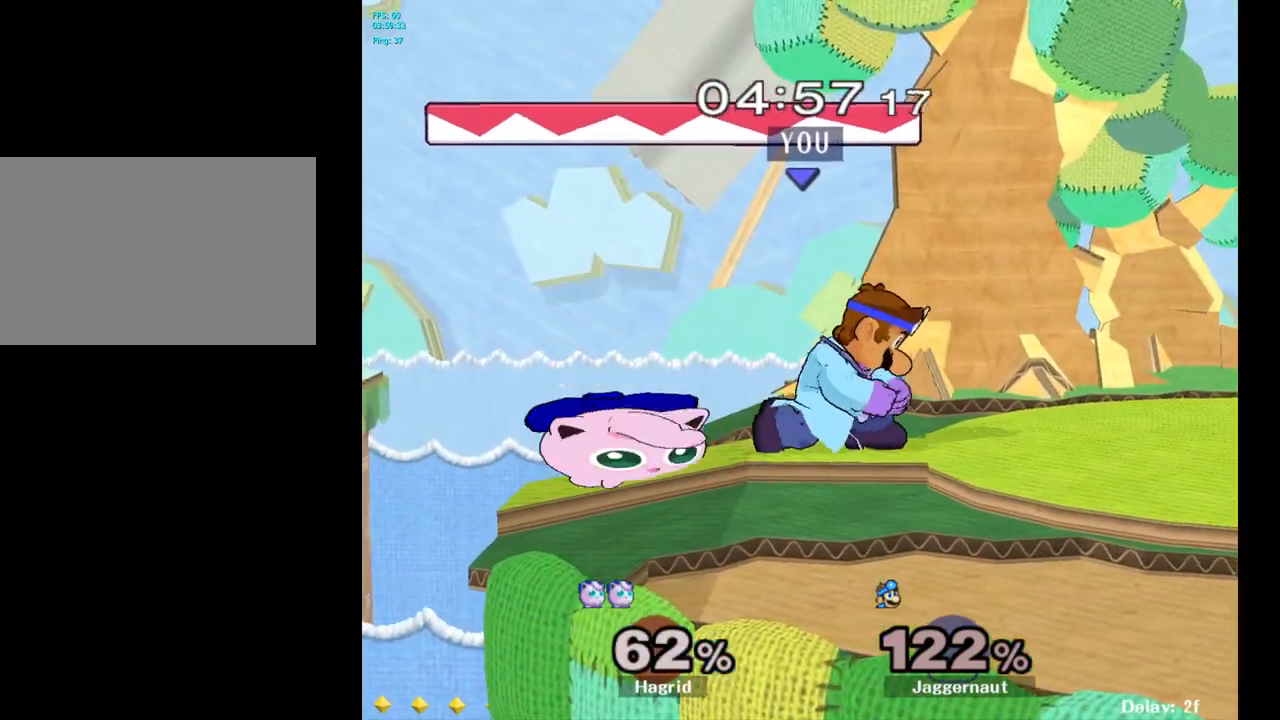
{"buttons": ["R1"], "left_stick": "center", "right_stick": "center", "events": []}
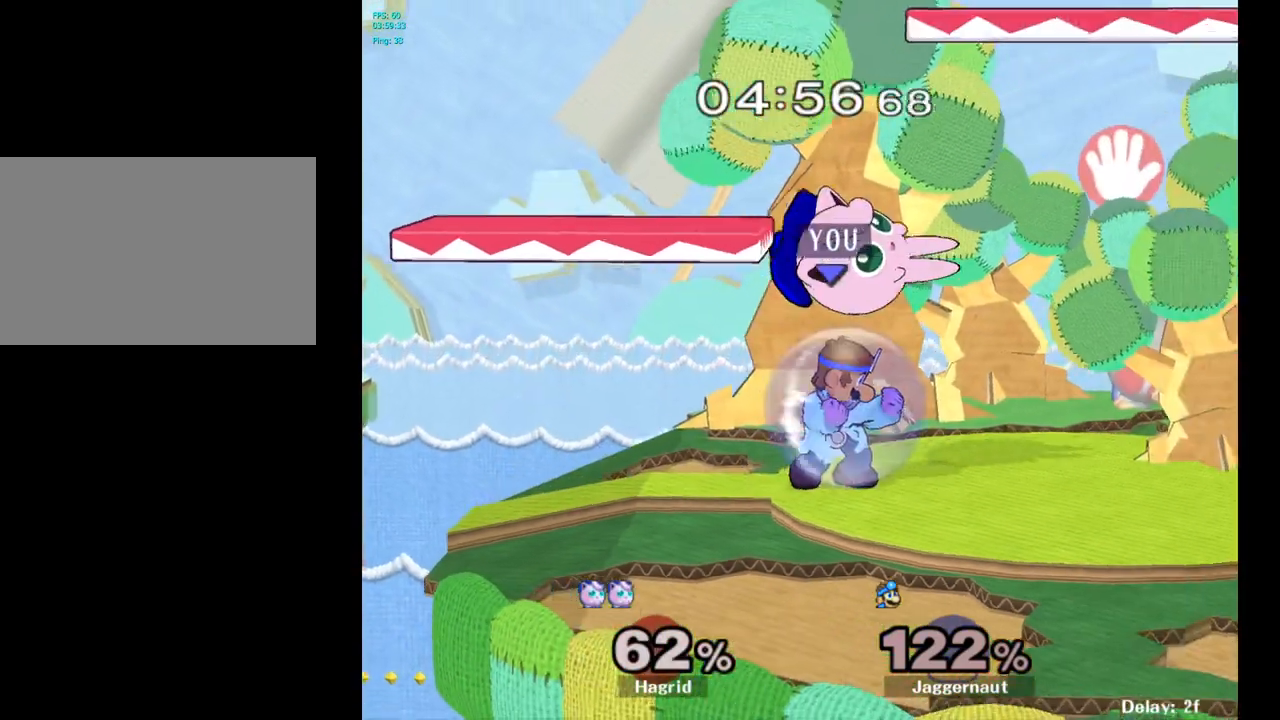
{"buttons": ["R1"], "left_stick": "center", "right_stick": "center", "events": [[117, "A", "down"], [283, "A", "up"]]}
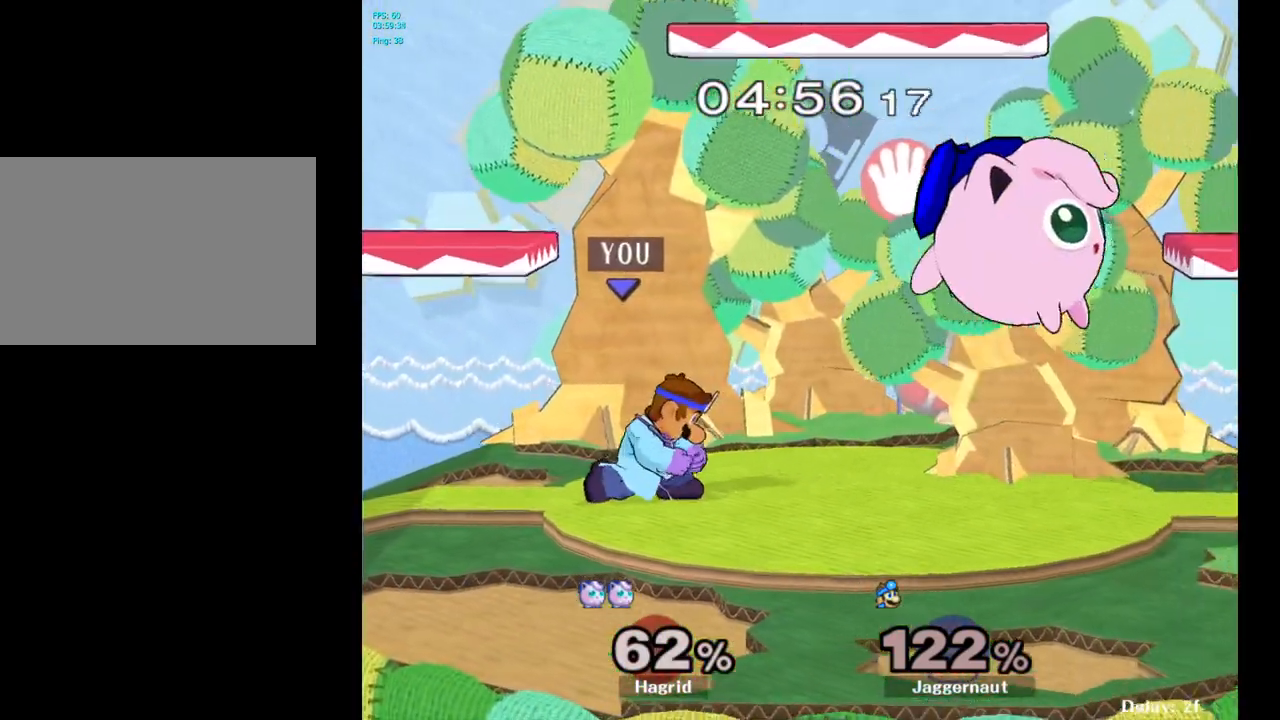
{"buttons": [], "left_stick": "left", "right_stick": "center", "events": [[17, "R1", "up"], [400, "left_stick", "left"]]}
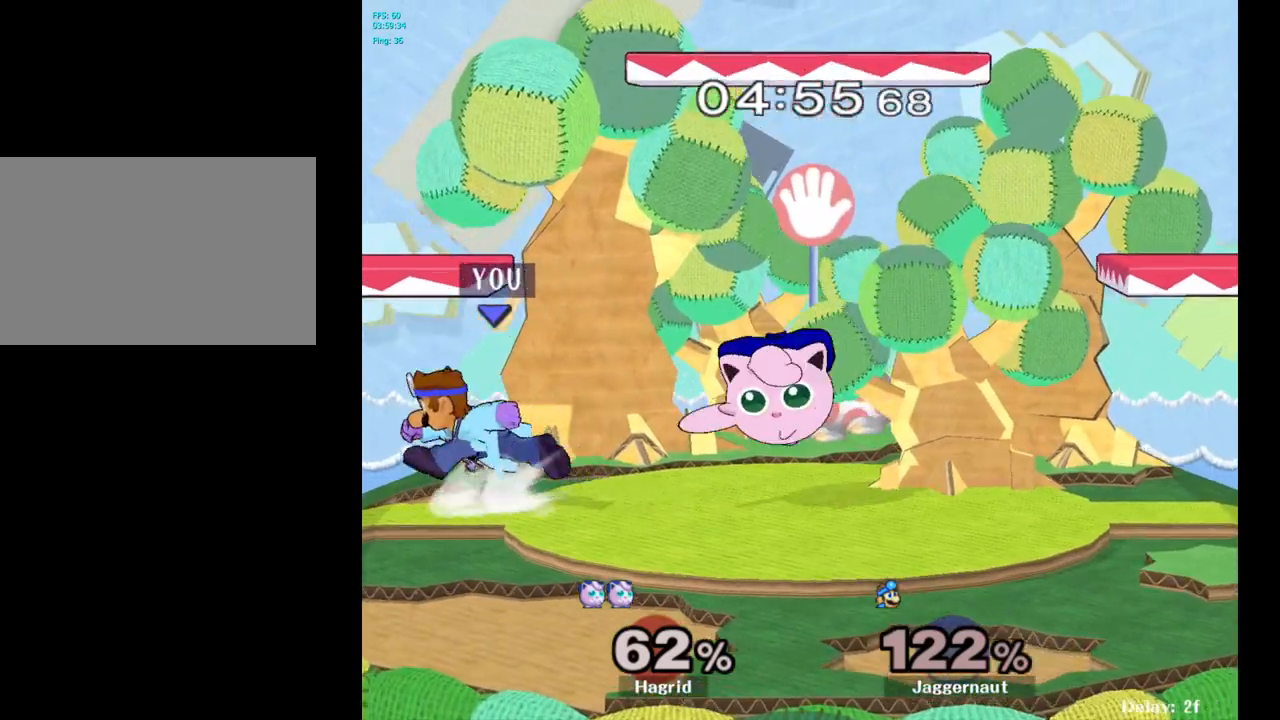
{"buttons": [], "left_stick": "right", "right_stick": "center", "events": [[83, "left_stick", "right"], [117, "Y", "down"], [150, "Y", "up"], [333, "A", "down"], [450, "A", "up"]]}
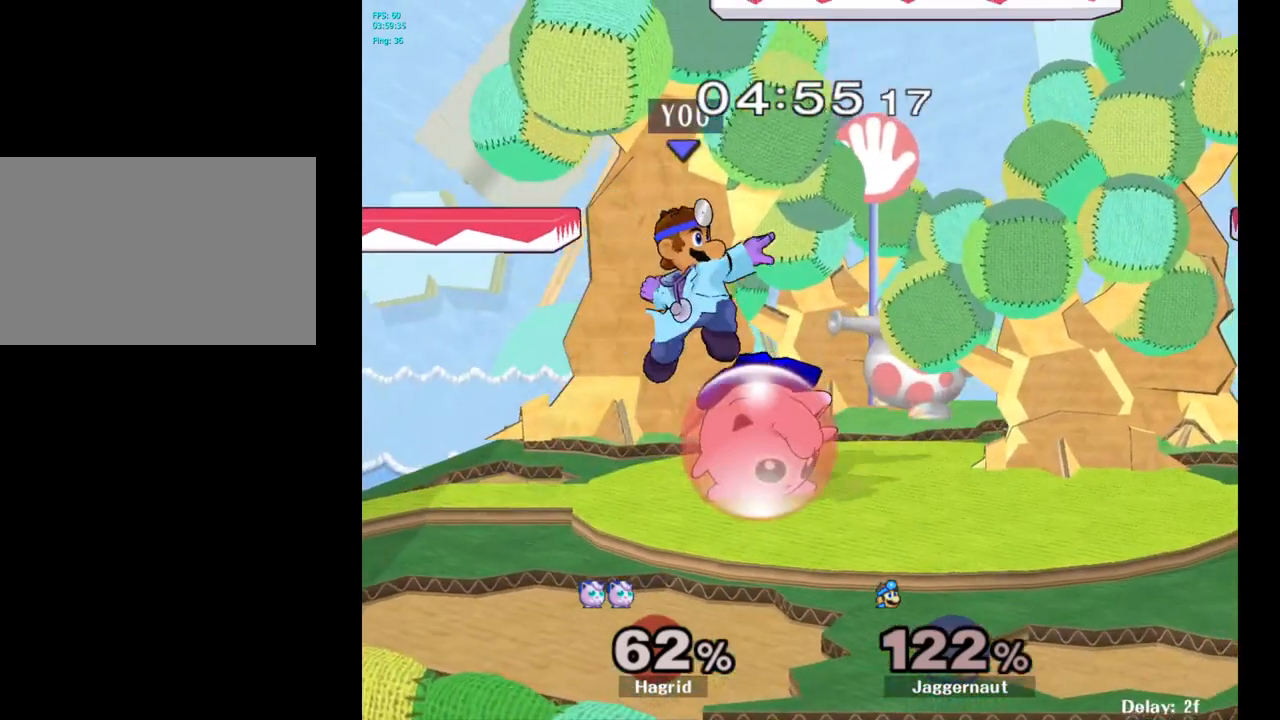
{"buttons": ["R1"], "left_stick": "center", "right_stick": "center", "events": [[50, "left_stick", "down"], [167, "R1", "down"], [283, "left_stick", "center"]]}
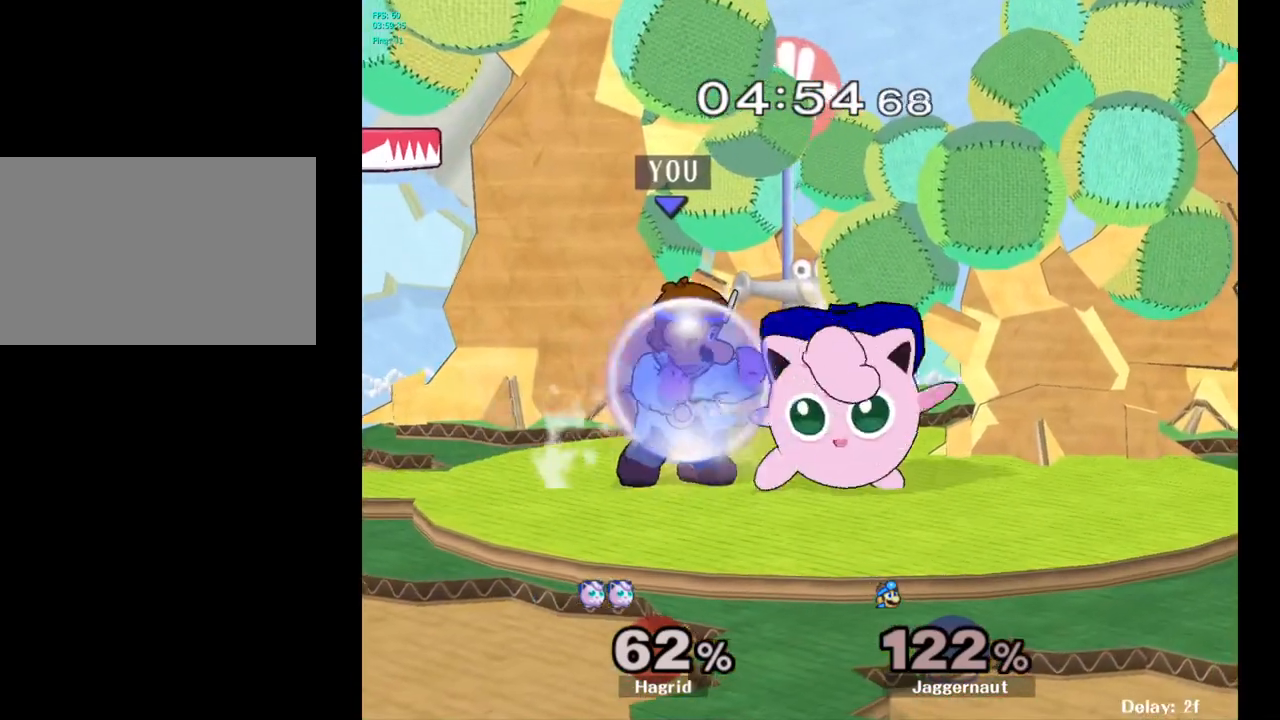
{"buttons": ["R1"], "left_stick": "center", "right_stick": "center", "events": [[333, "A", "down"], [433, "A", "up"]]}
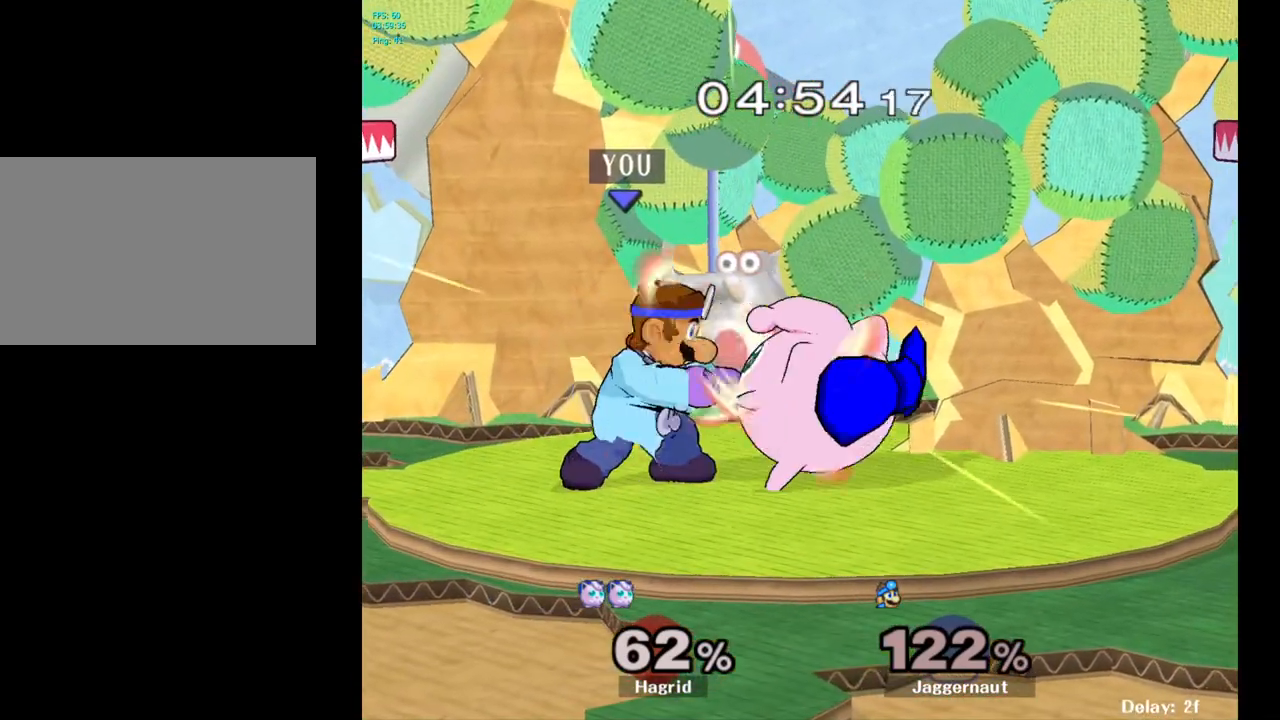
{"buttons": [], "left_stick": "center", "right_stick": "center", "events": [[67, "R1", "up"], [83, "left_stick", "down"], [333, "left_stick", "center"]]}
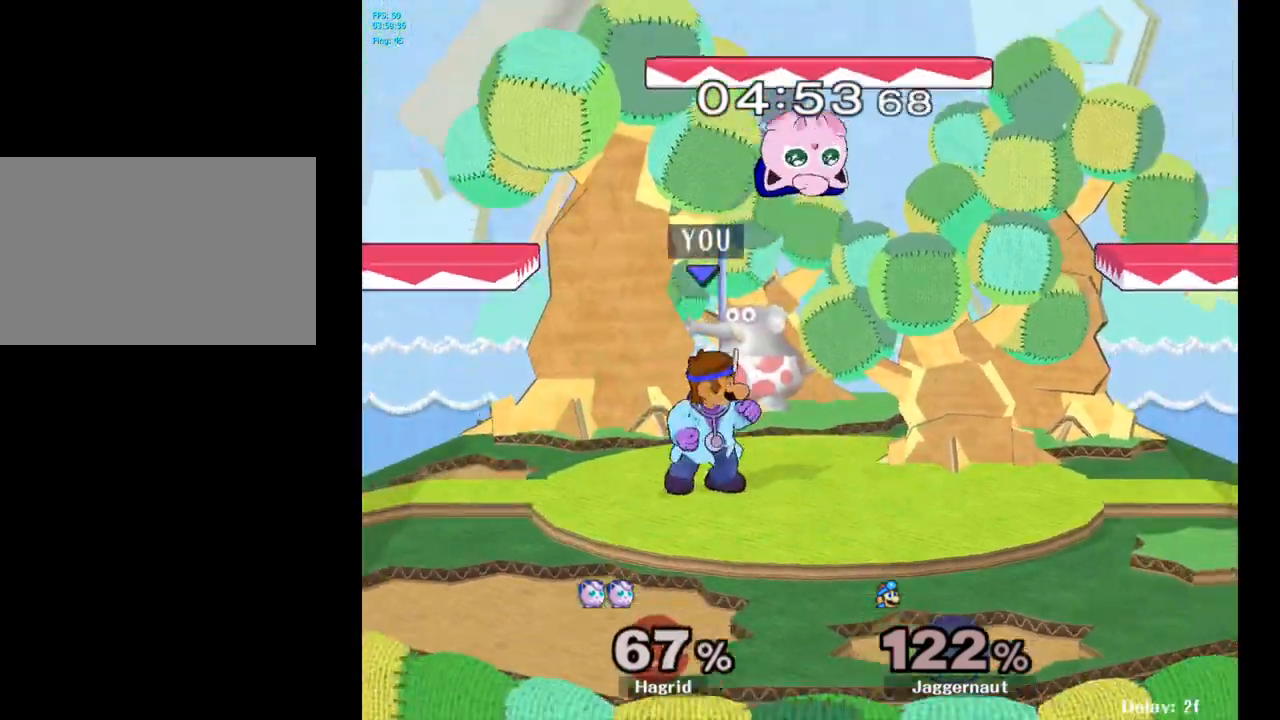
{"buttons": [], "left_stick": "right", "right_stick": "center", "events": [[150, "Y", "down"], [200, "left_stick", "right"], [233, "Y", "up"], [317, "right_stick", "right"], [367, "right_stick", "center"]]}
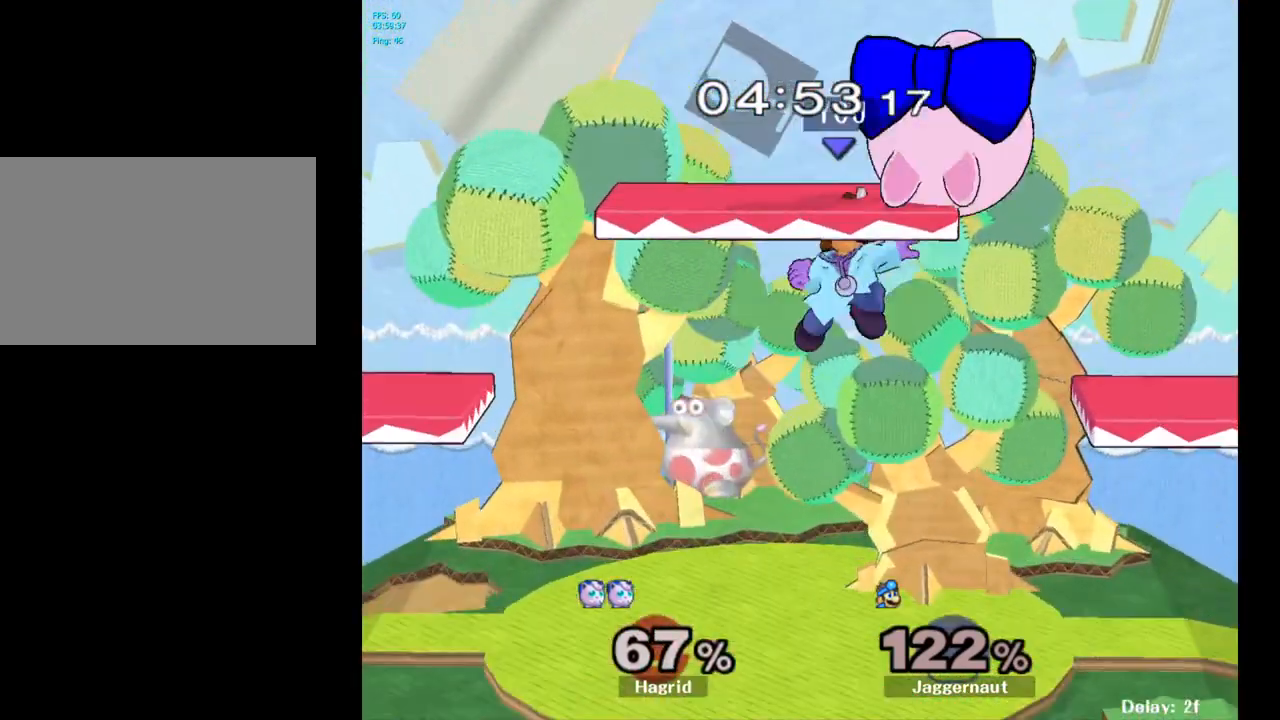
{"buttons": ["R1"], "left_stick": "down", "right_stick": "center", "events": [[183, "left_stick", "center"], [317, "left_stick", "down"], [383, "R1", "down"]]}
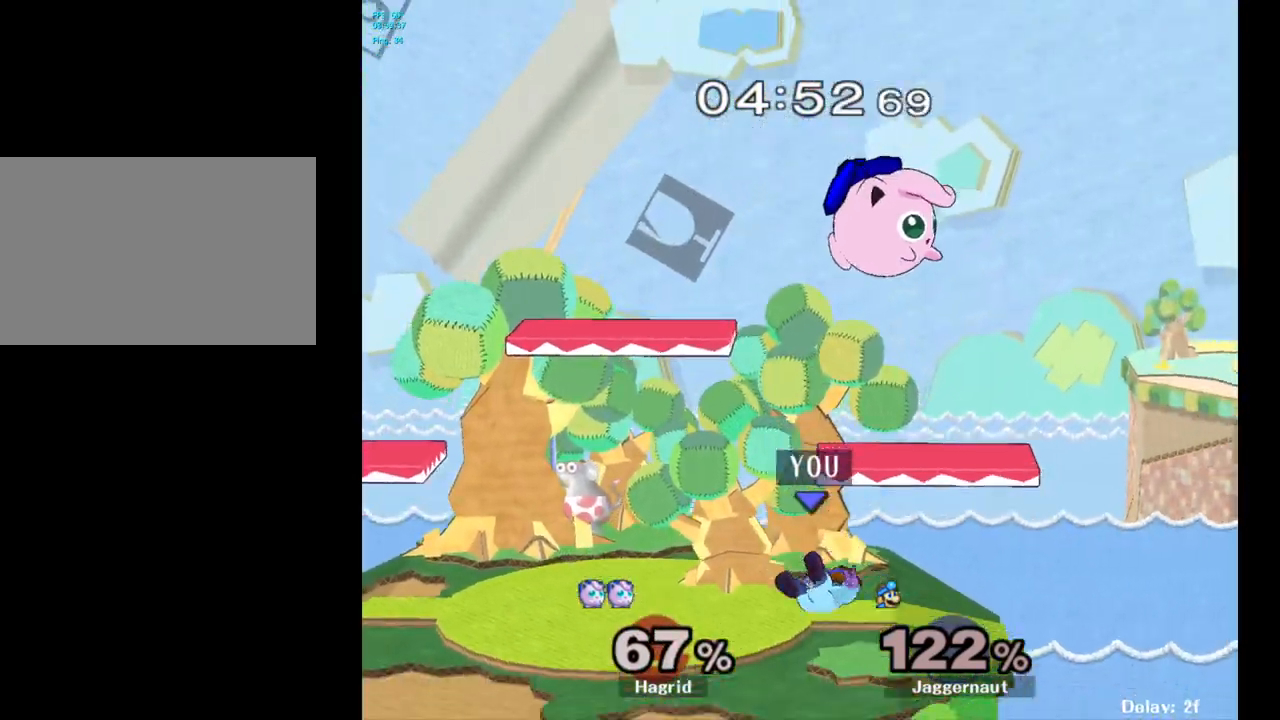
{"buttons": [], "left_stick": "up", "right_stick": "center", "events": [[50, "R1", "up"], [50, "left_stick", "center"], [100, "left_stick", "up"], [200, "A", "down"], [300, "A", "up"], [350, "A", "down"], [483, "A", "up"]]}
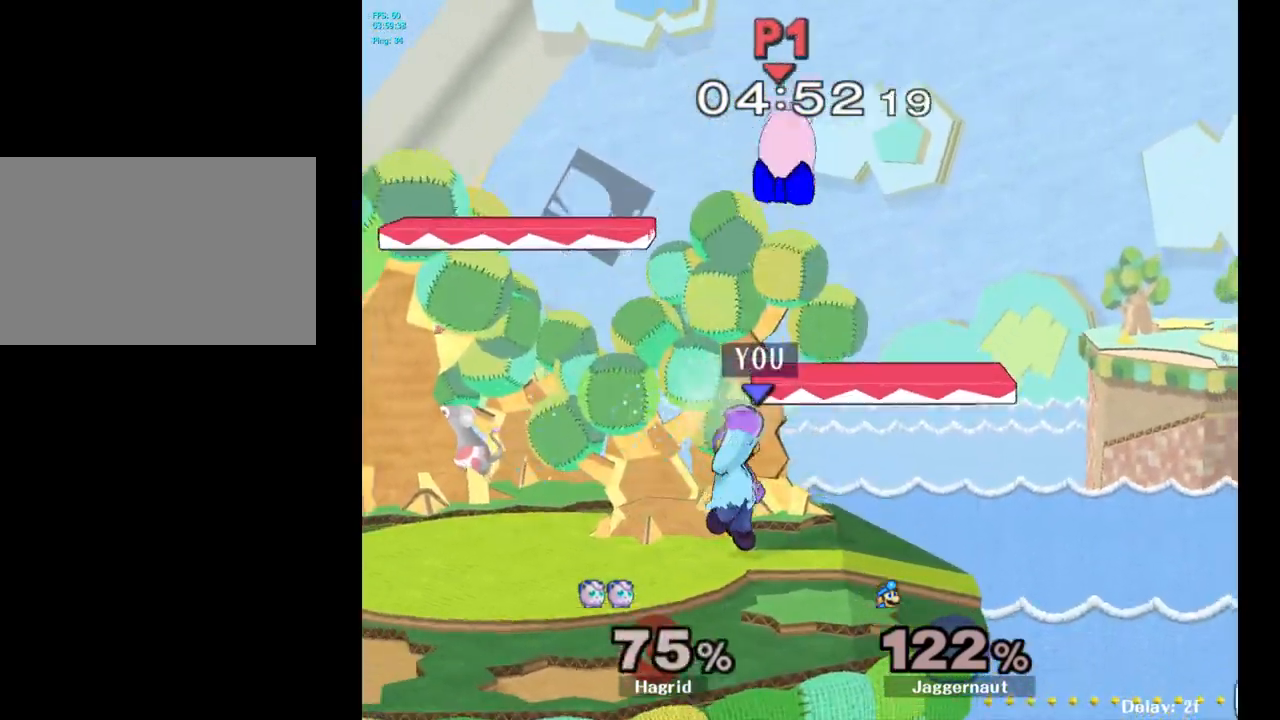
{"buttons": [], "left_stick": "center", "right_stick": "center", "events": [[200, "left_stick", "center"], [383, "Y", "down"], [450, "Y", "up"]]}
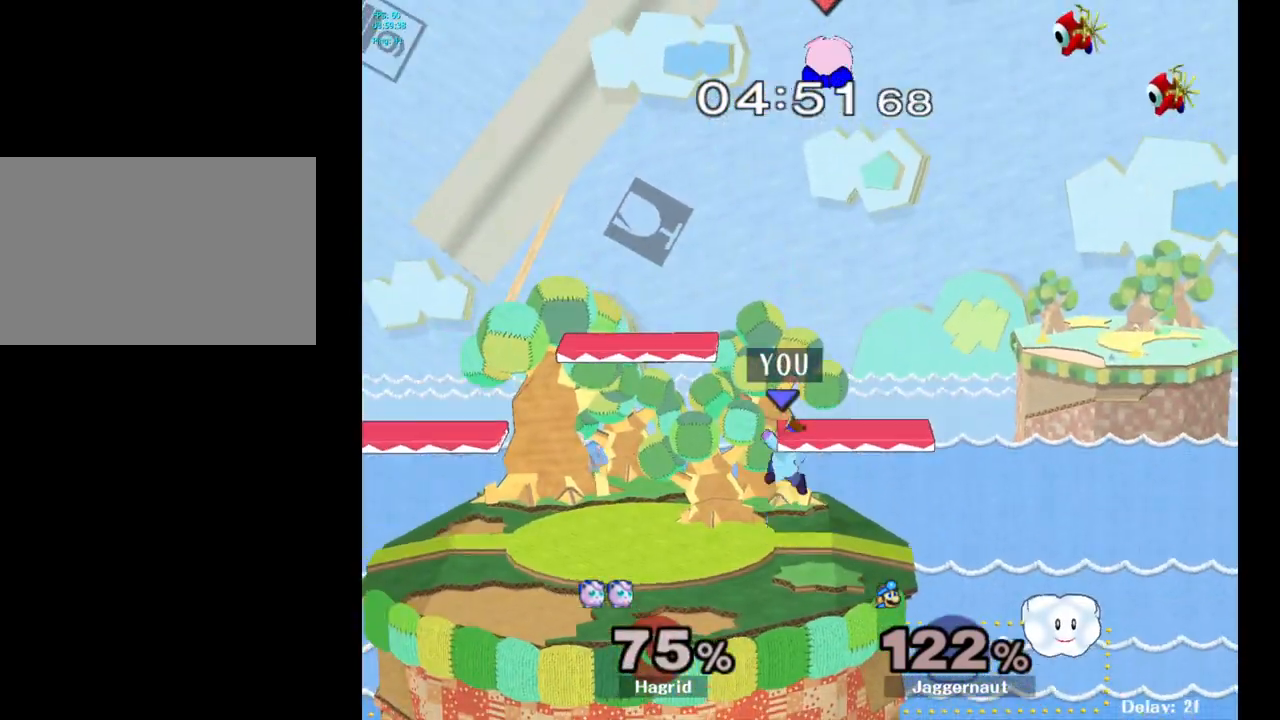
{"buttons": ["Y"], "left_stick": "center", "right_stick": "center", "events": [[33, "Y", "down"], [67, "left_stick", "down-right"], [167, "R1", "down"], [283, "Y", "up"], [300, "R1", "up"], [300, "left_stick", "center"], [467, "Y", "down"]]}
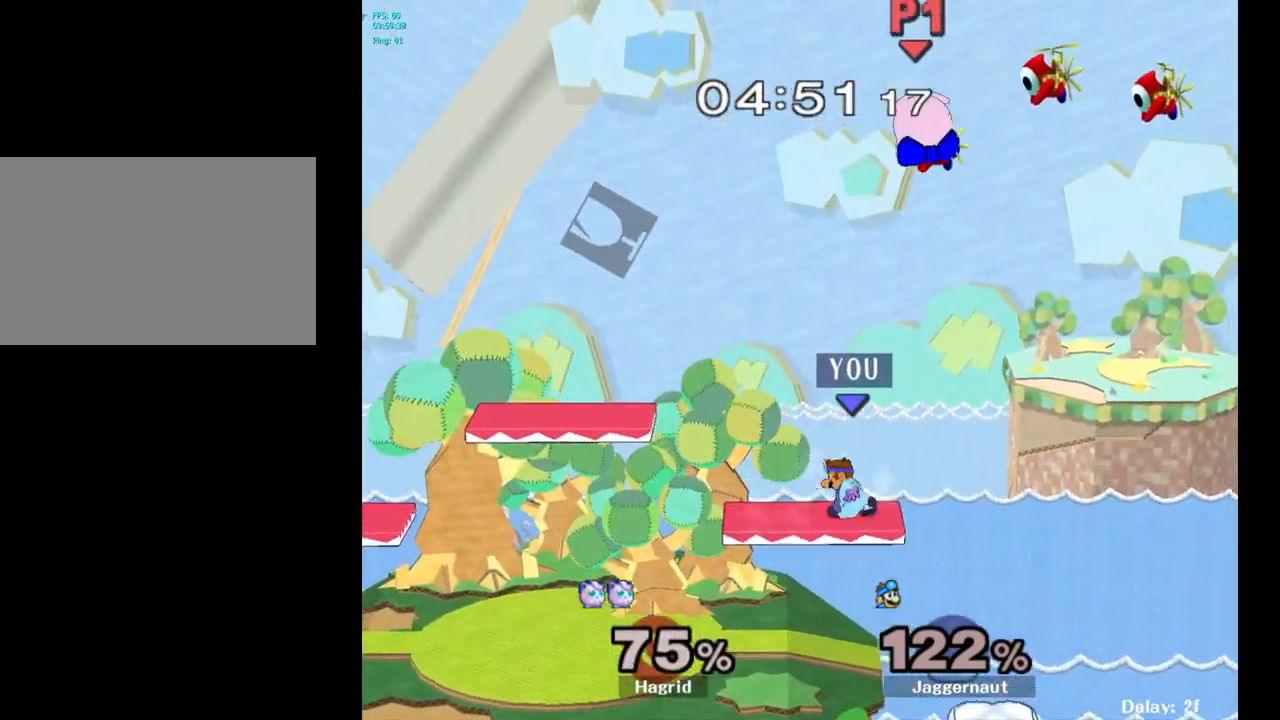
{"buttons": [], "left_stick": "left", "right_stick": "center", "events": [[117, "A", "down"], [200, "Y", "up"], [200, "left_stick", "up"], [350, "A", "up"], [433, "left_stick", "left"]]}
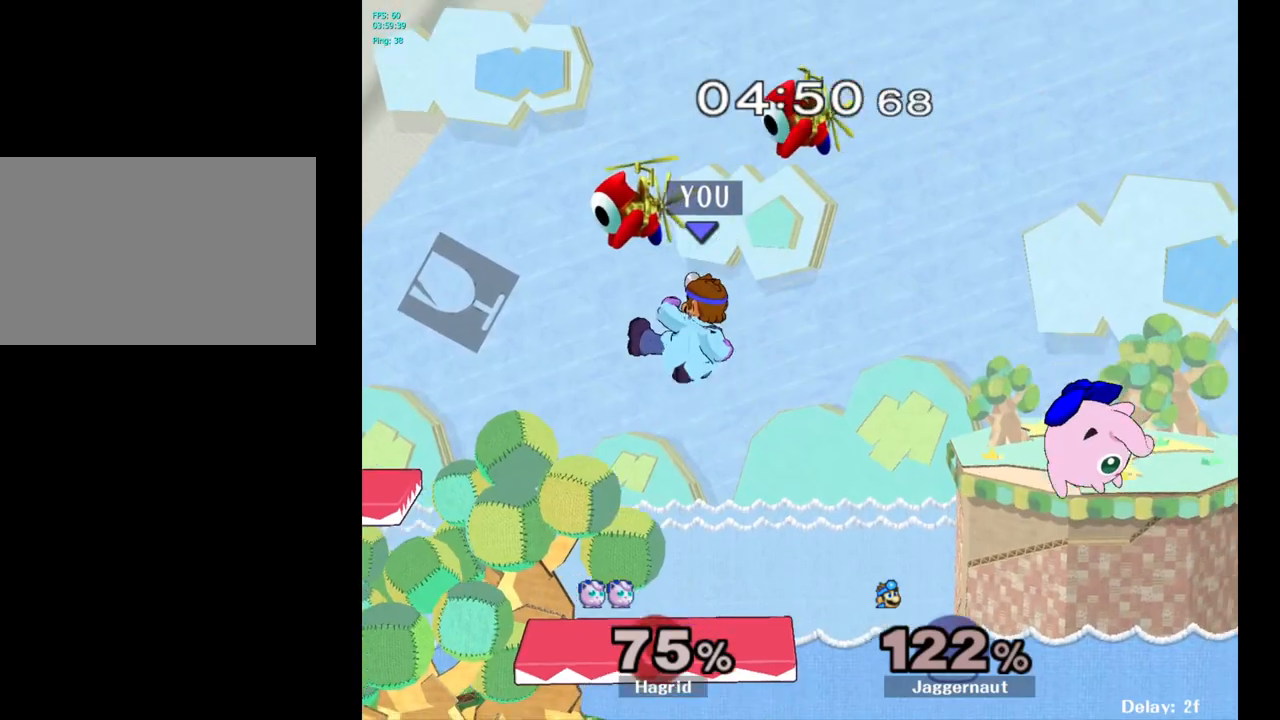
{"buttons": [], "left_stick": "left", "right_stick": "center", "events": []}
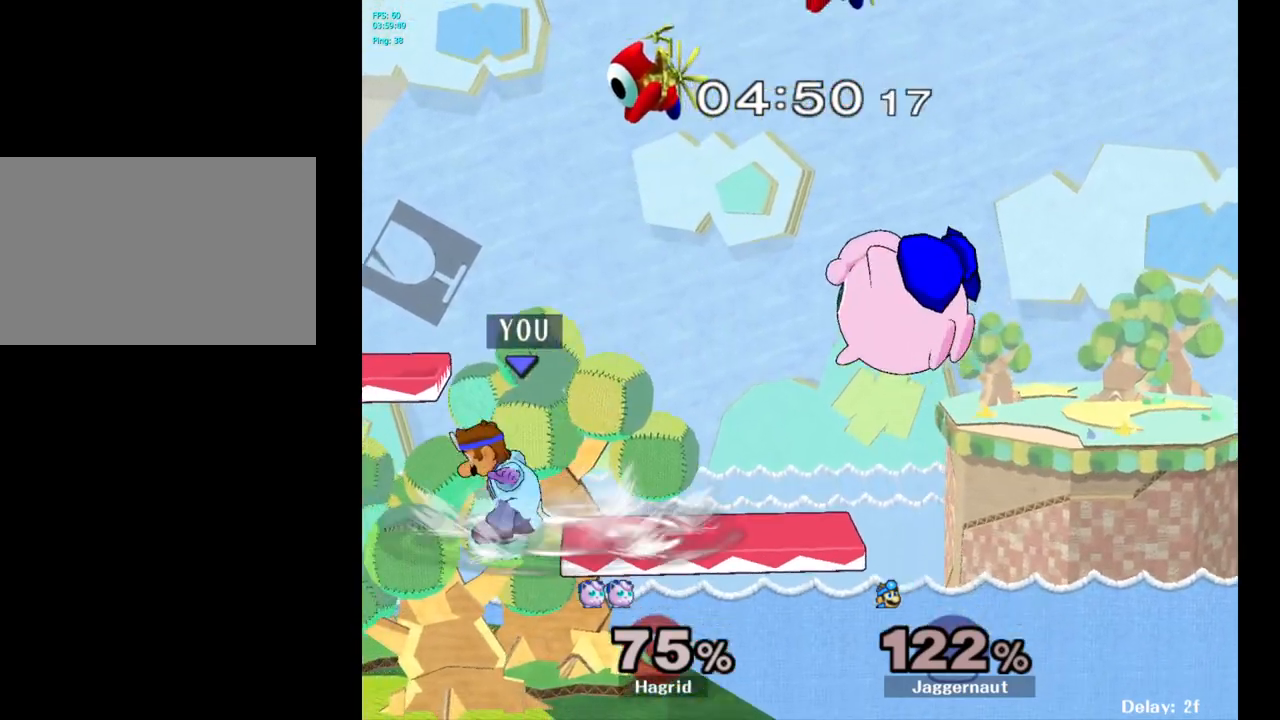
{"buttons": ["Y"], "left_stick": "right", "right_stick": "center", "events": [[133, "left_stick", "down-left"], [300, "left_stick", "center"], [433, "left_stick", "right"], [483, "Y", "down"]]}
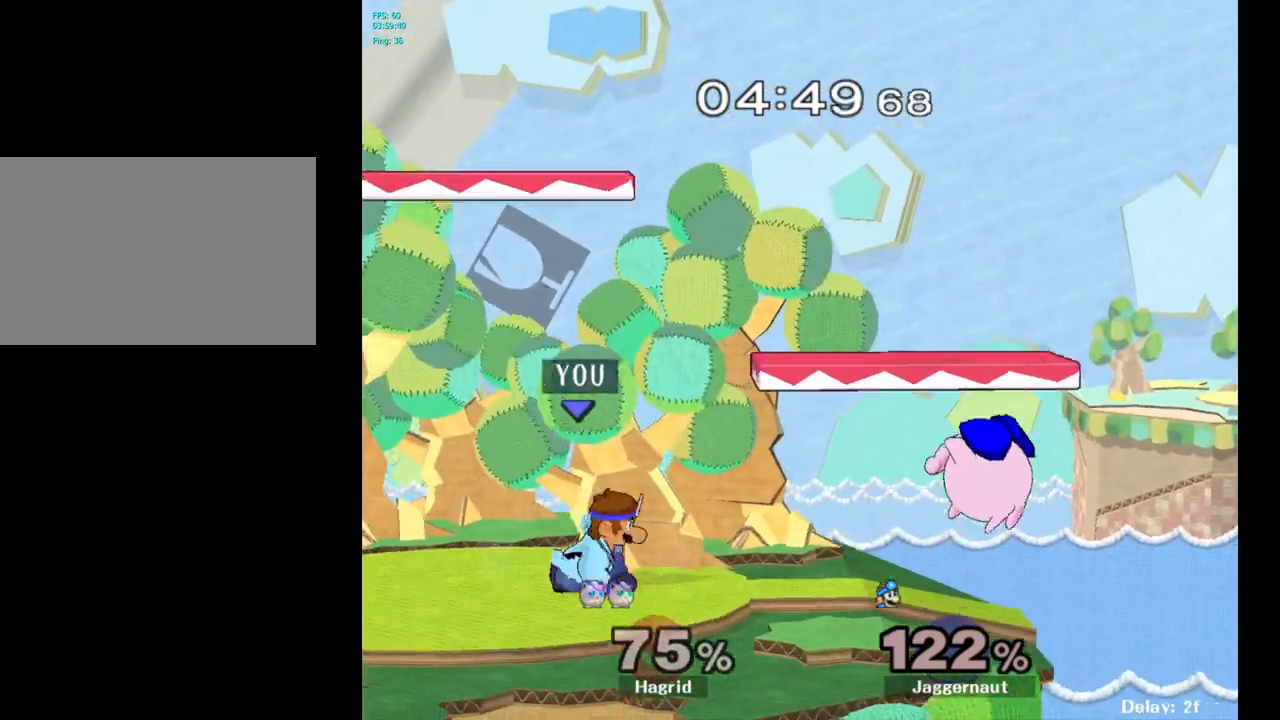
{"buttons": ["R1"], "left_stick": "down-left", "right_stick": "center", "events": [[17, "Y", "up"], [233, "left_stick", "center"], [383, "left_stick", "down-left"], [483, "R1", "down"]]}
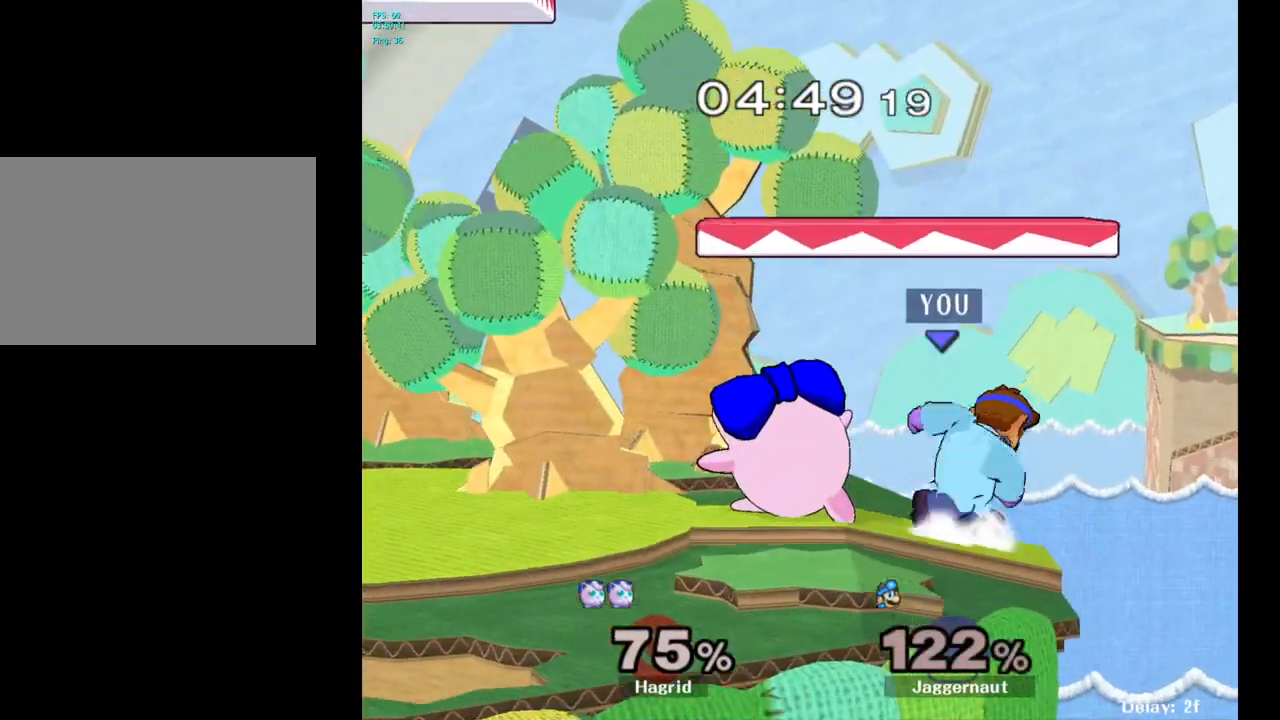
{"buttons": ["R1"], "left_stick": "center", "right_stick": "center", "events": [[100, "left_stick", "center"], [150, "R1", "up"], [317, "left_stick", "left"], [367, "left_stick", "center"], [383, "R1", "down"]]}
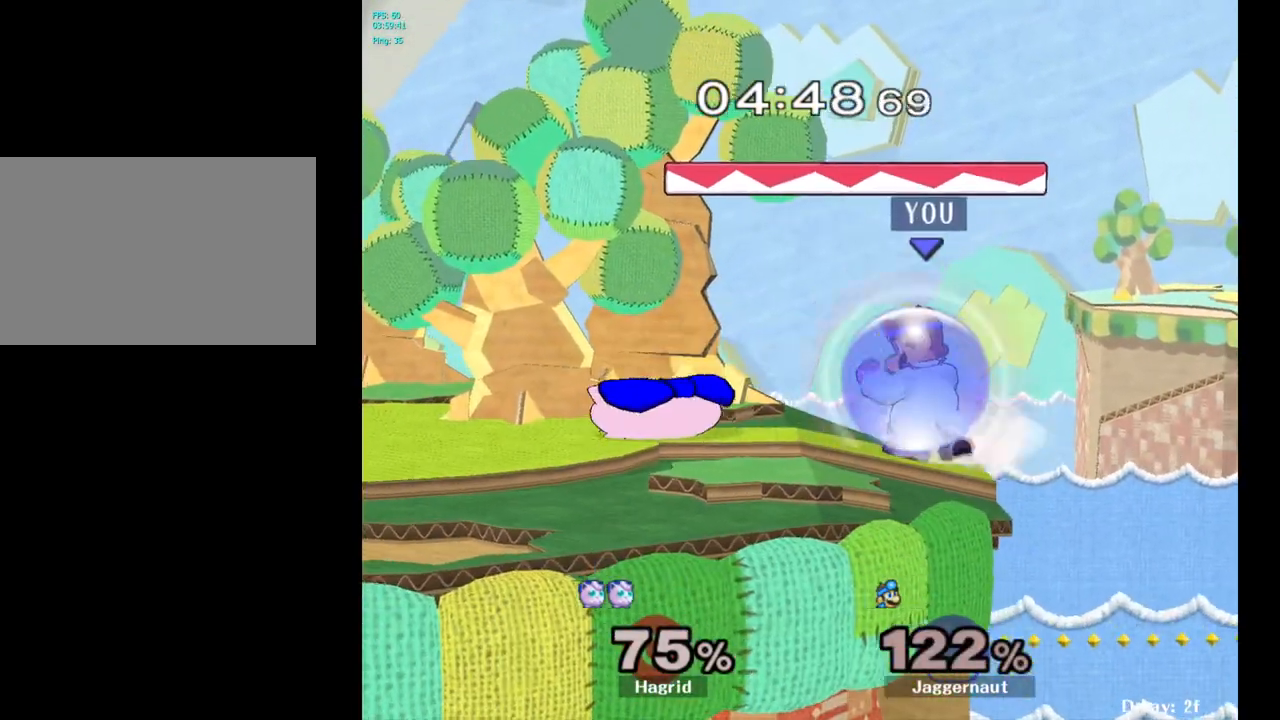
{"buttons": [], "left_stick": "center", "right_stick": "center", "events": [[417, "R1", "up"]]}
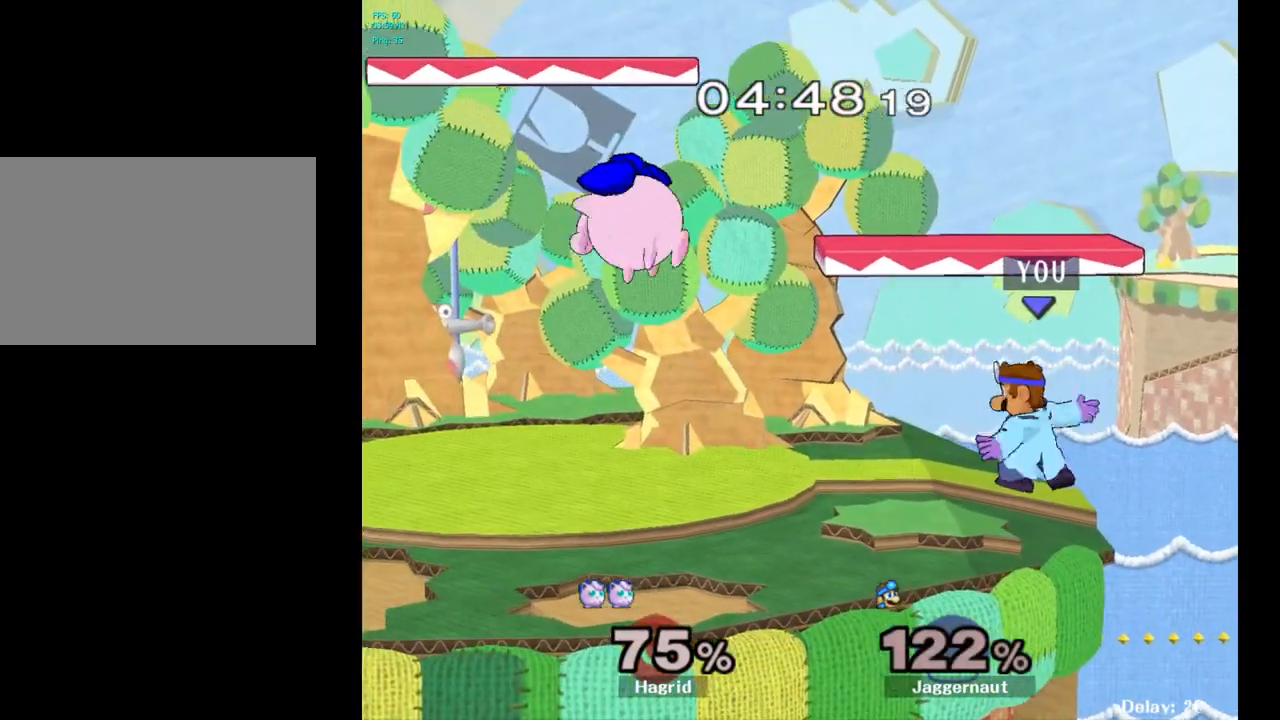
{"buttons": [], "left_stick": "center", "right_stick": "center", "events": [[50, "Y", "down"], [333, "left_stick", "down-left"], [350, "R1", "down"], [400, "Y", "up"], [450, "R1", "up"], [483, "left_stick", "center"]]}
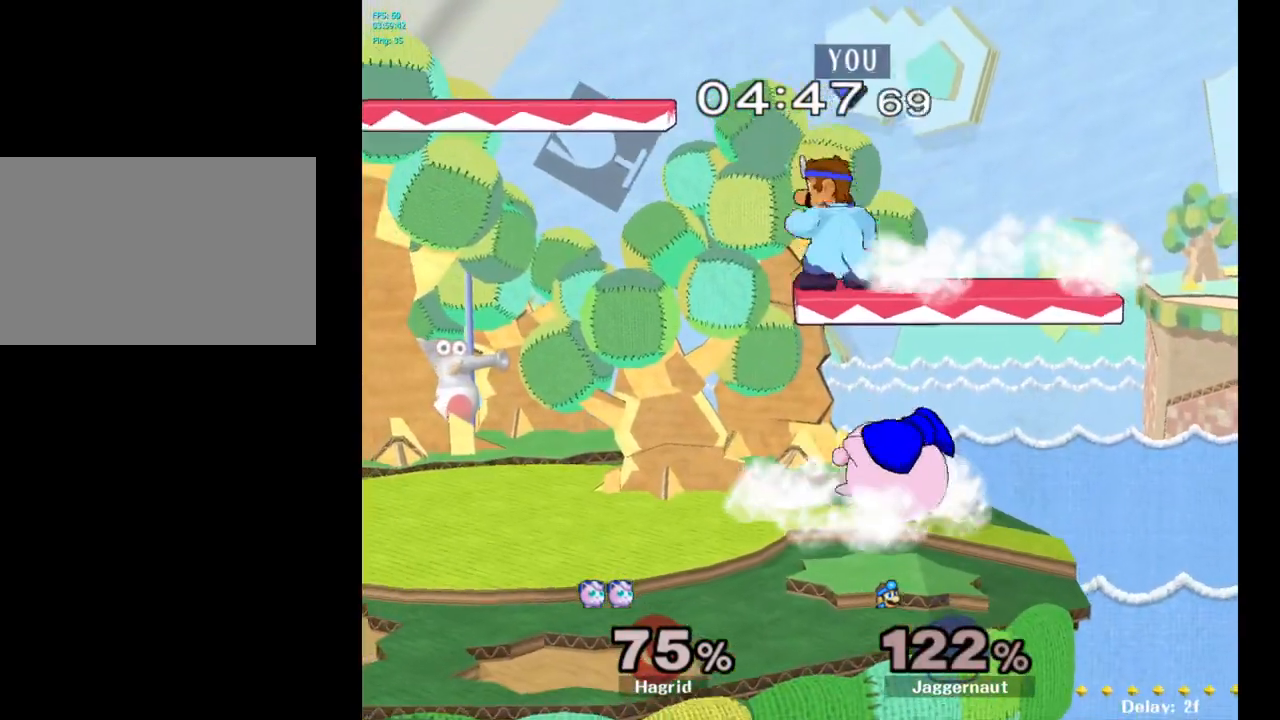
{"buttons": [], "left_stick": "left", "right_stick": "center", "events": [[100, "left_stick", "down"], [183, "right_stick", "right"], [233, "right_stick", "center"], [283, "left_stick", "down-left"], [383, "left_stick", "left"]]}
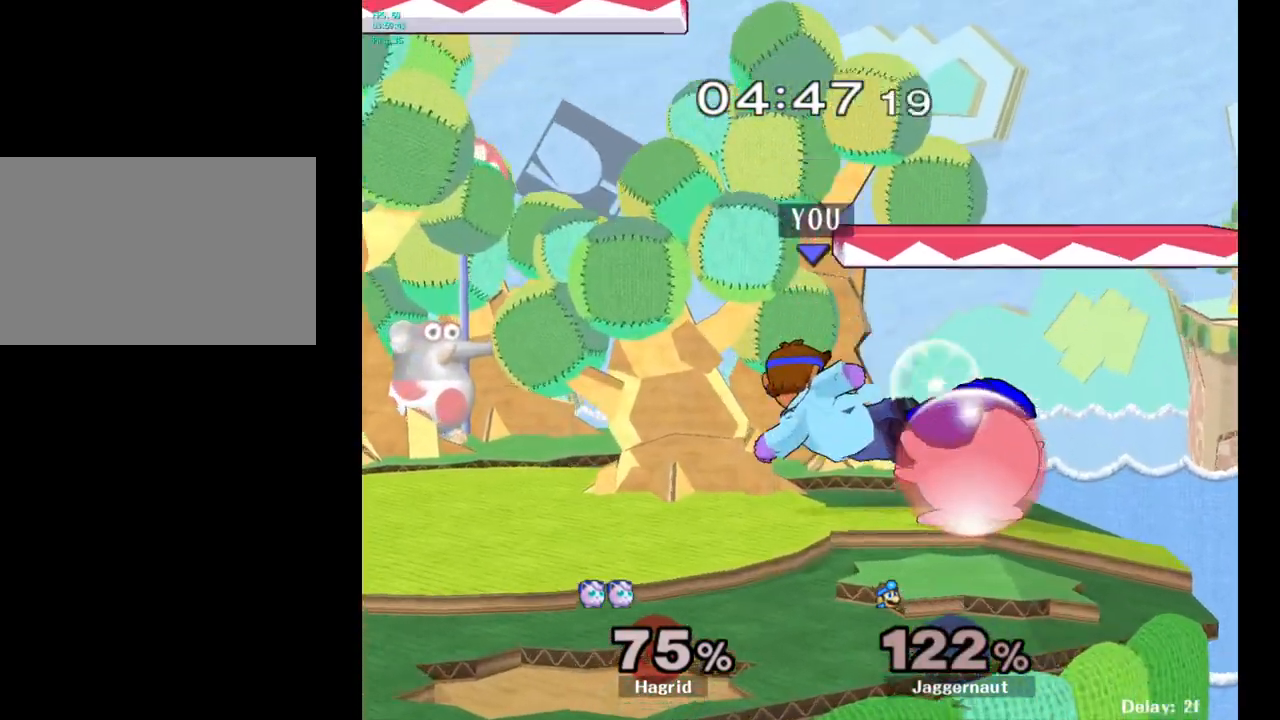
{"buttons": ["R1"], "left_stick": "left", "right_stick": "center", "events": [[17, "R1", "down"], [150, "left_stick", "center"], [300, "left_stick", "left"]]}
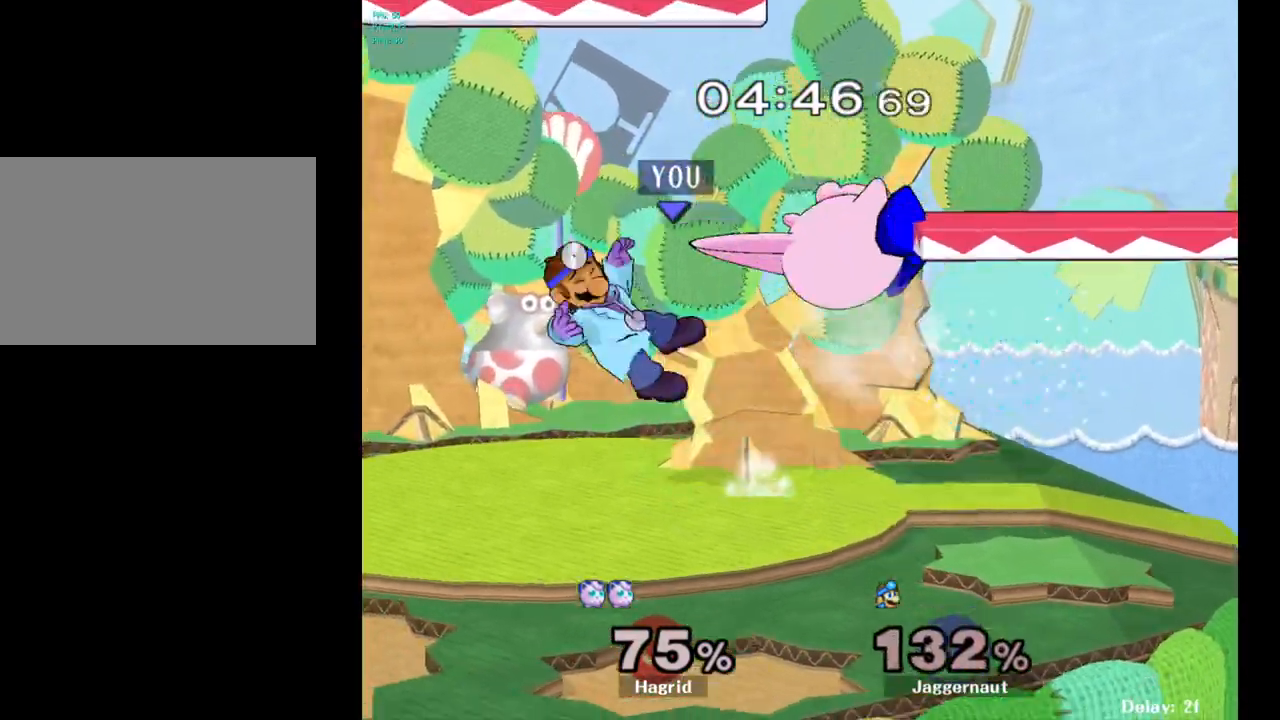
{"buttons": [], "left_stick": "right", "right_stick": "center", "events": [[83, "left_stick", "center"], [200, "R1", "up"], [350, "left_stick", "right"]]}
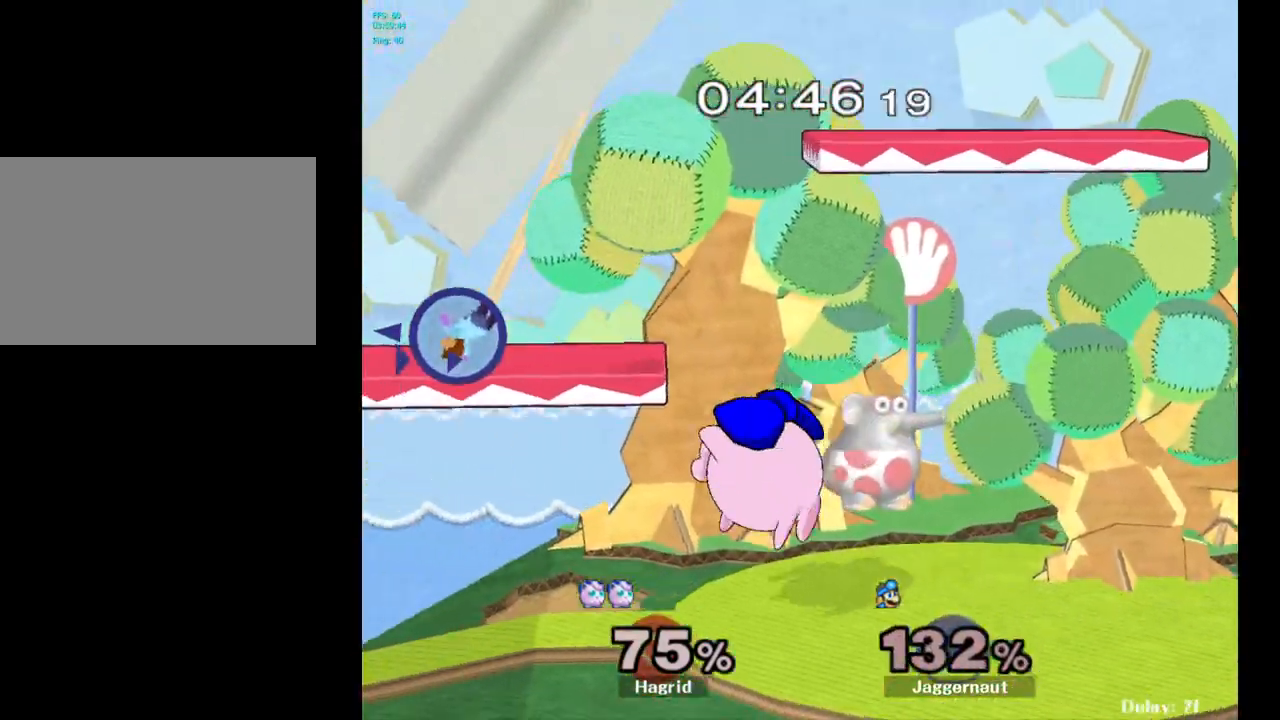
{"buttons": [], "left_stick": "right", "right_stick": "center", "events": []}
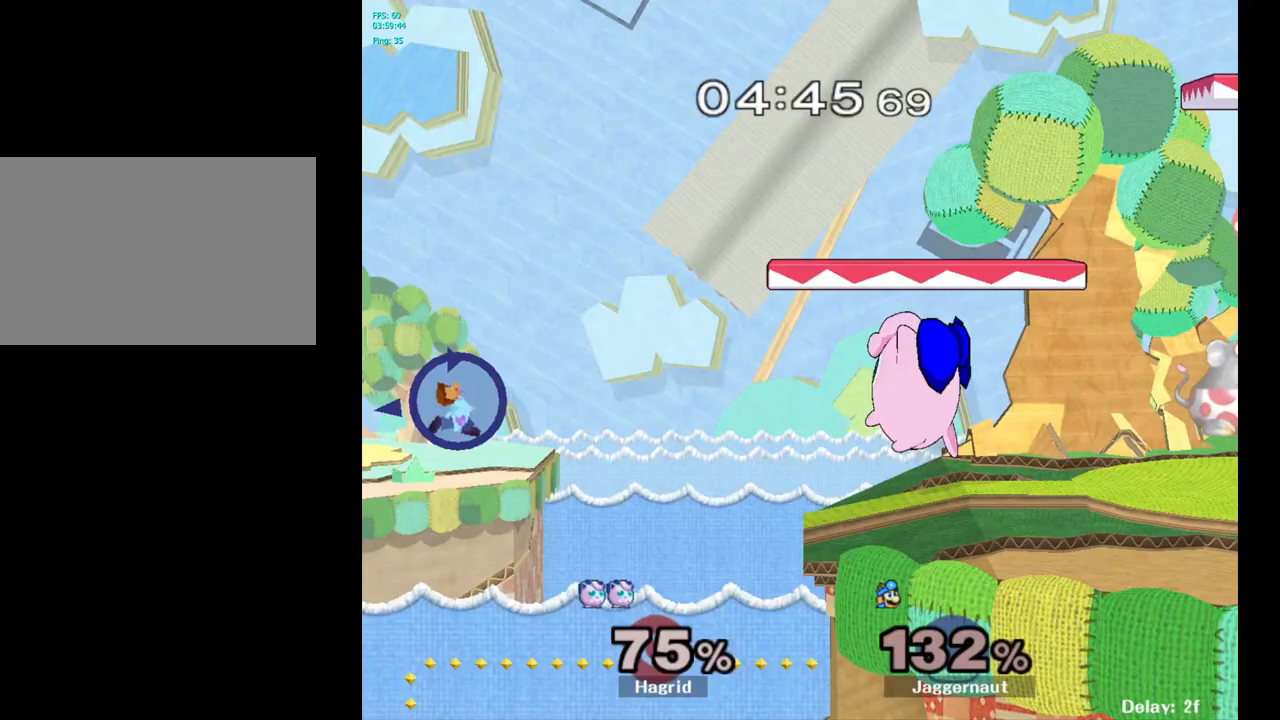
{"buttons": [], "left_stick": "right", "right_stick": "center", "events": []}
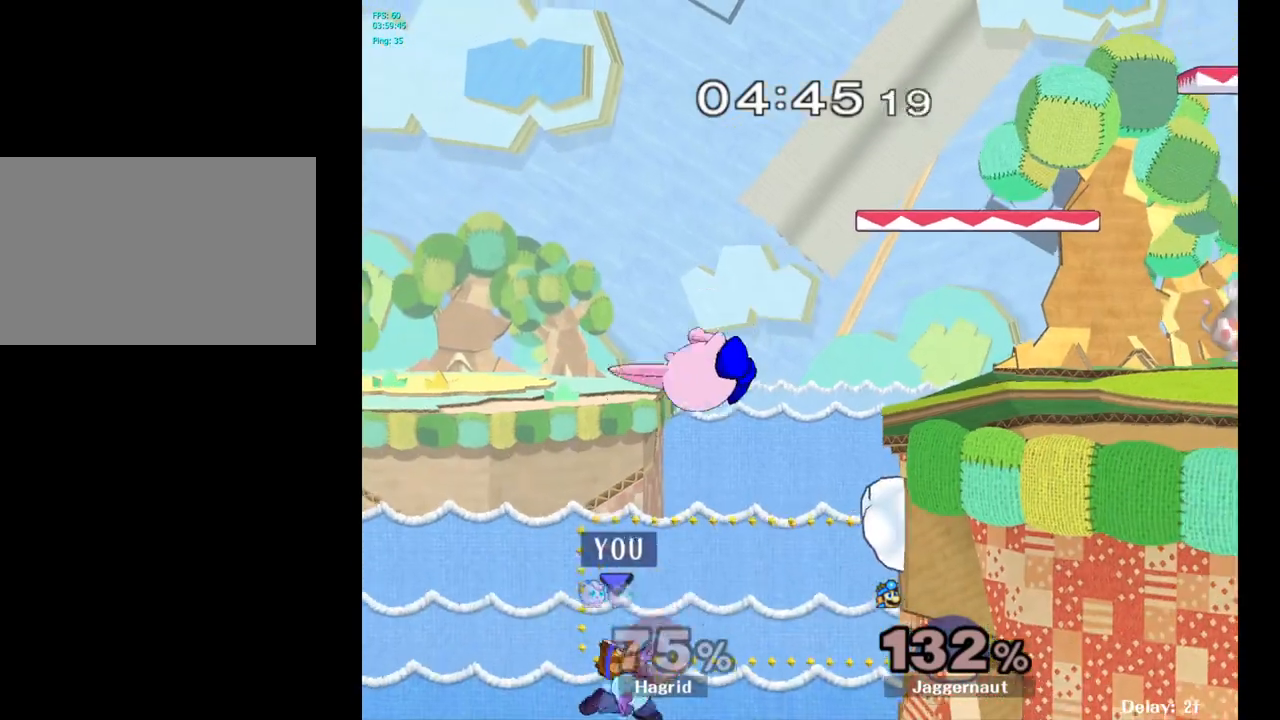
{"buttons": ["B"], "left_stick": "up-right", "right_stick": "center", "events": [[150, "Y", "down"], [300, "Y", "up"], [300, "left_stick", "up-right"], [350, "B", "down"]]}